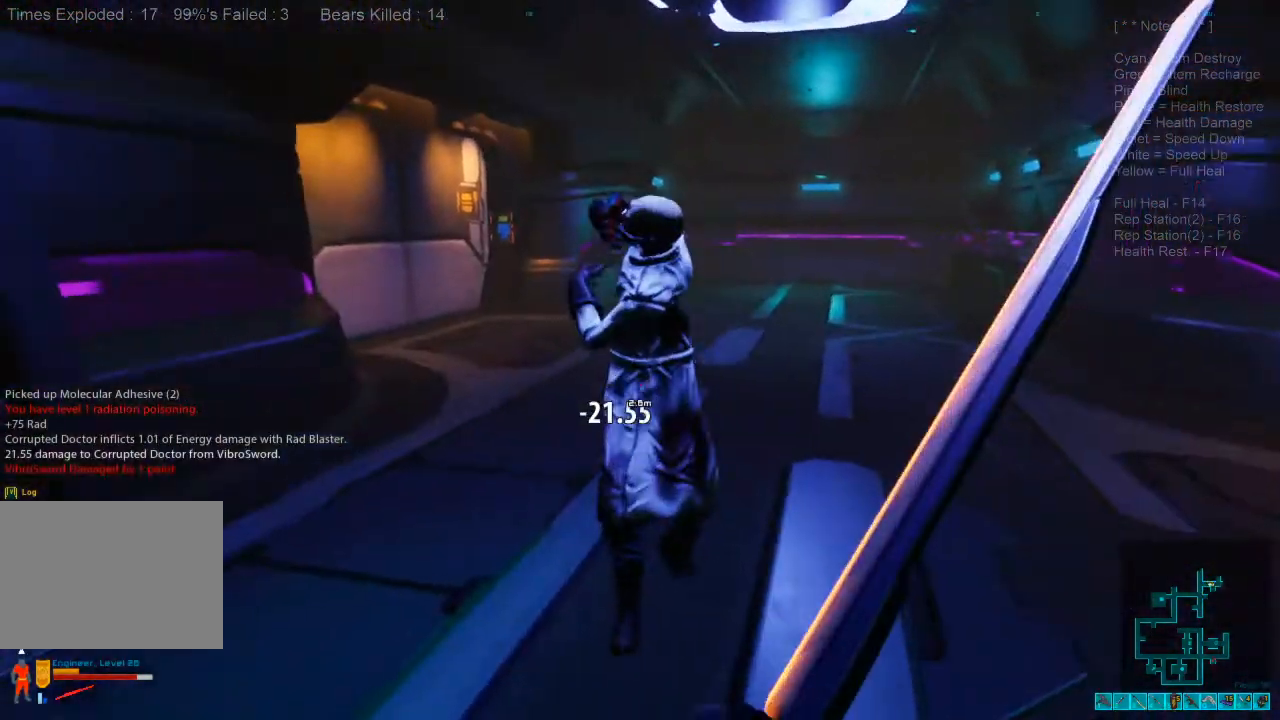
Gameplay with keyboard and mouse; each line is a JSON object with the keys and mouse buttons held at the frame after it. "events" lists presses ("down") and releases ("up") of "1", "2", "3", "4", "a", "alt", "c", "caps_lock", "ctrl", "d", "e", "f", "q", "r", "s", "shift", "space", "super", "tab", "tilde", "v", "w", "x", "z", "mouse_left", "mouse_wheel", "mouse_right", "mouse_mb4" and "mouse_mb5" between this image and that frame as [ms after this image, input, new state], when the widget could be followed in between. "mouse_left", "mouse_wheel", "mouse_right", "mouse_mb4", "mouse_mb5" = the "left", "wheel", "right", "mb4", "mb5" buttons of the "mouse" list. No other keys are recorded. "wheel" means that the mouse wheel is clicked or scrolled. Mouse movement is not recorded.
{"keys": ["w"], "mouse": ["left"], "events": [[33, "mouse_left", "up"], [100, "mouse_left", "down"], [233, "mouse_left", "up"], [300, "mouse_left", "down"], [400, "w", "down"], [433, "mouse_left", "up"], [500, "mouse_left", "down"]]}
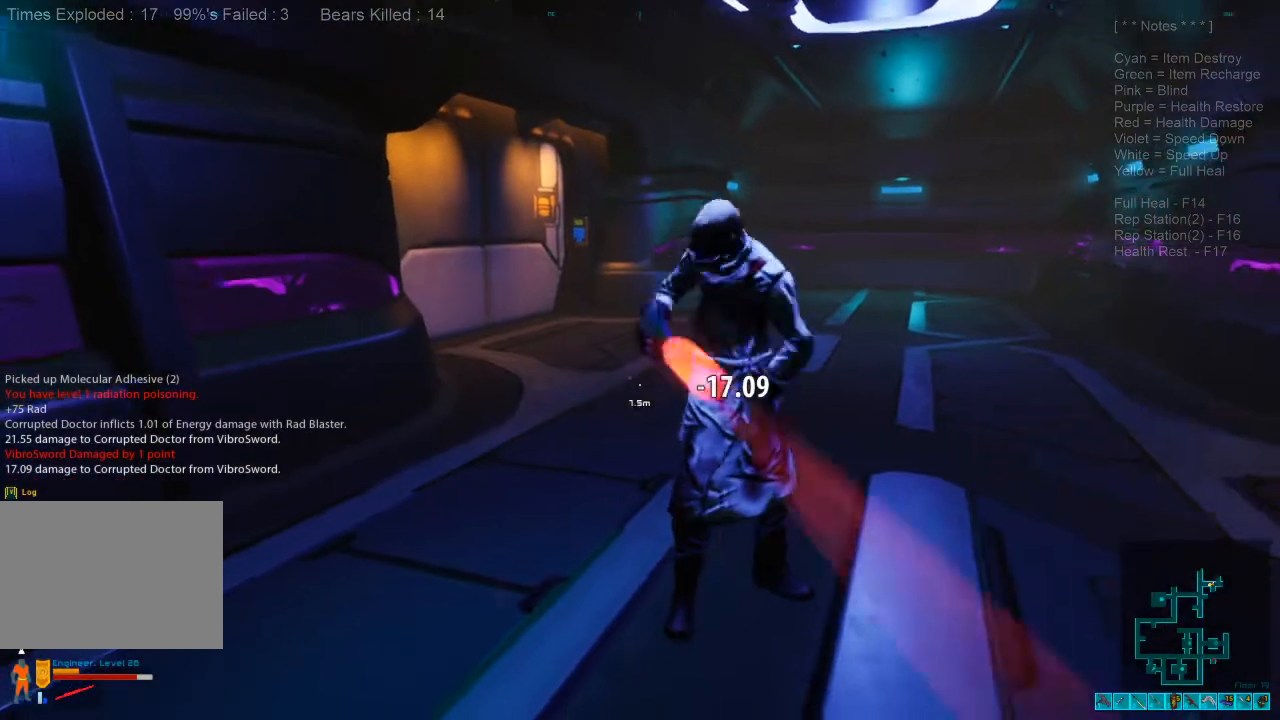
{"keys": ["w"], "mouse": ["left"], "events": [[100, "w", "up"], [167, "mouse_left", "up"], [300, "mouse_left", "down"], [433, "mouse_left", "up"], [467, "w", "down"], [500, "mouse_left", "down"]]}
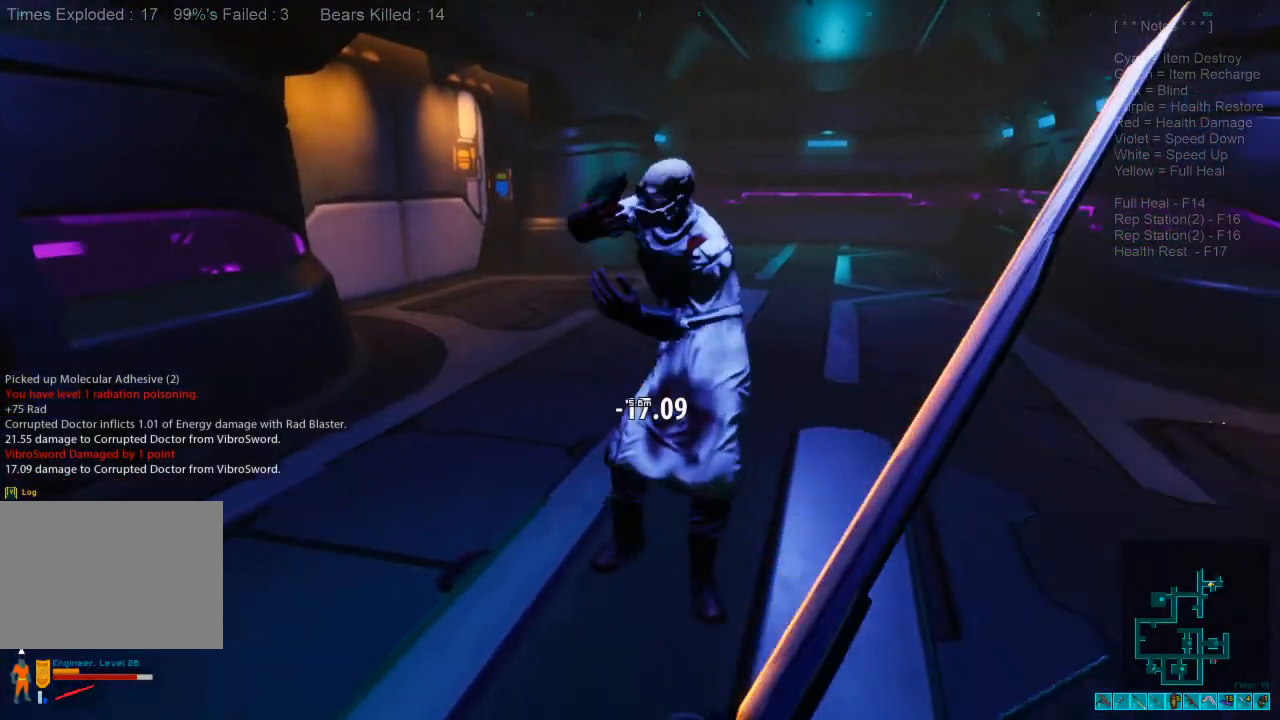
{"keys": [], "mouse": ["left"], "events": [[33, "a", "down"], [133, "mouse_left", "up"], [167, "a", "up"], [200, "mouse_left", "down"], [333, "mouse_left", "up"], [367, "w", "up"], [400, "mouse_left", "down"]]}
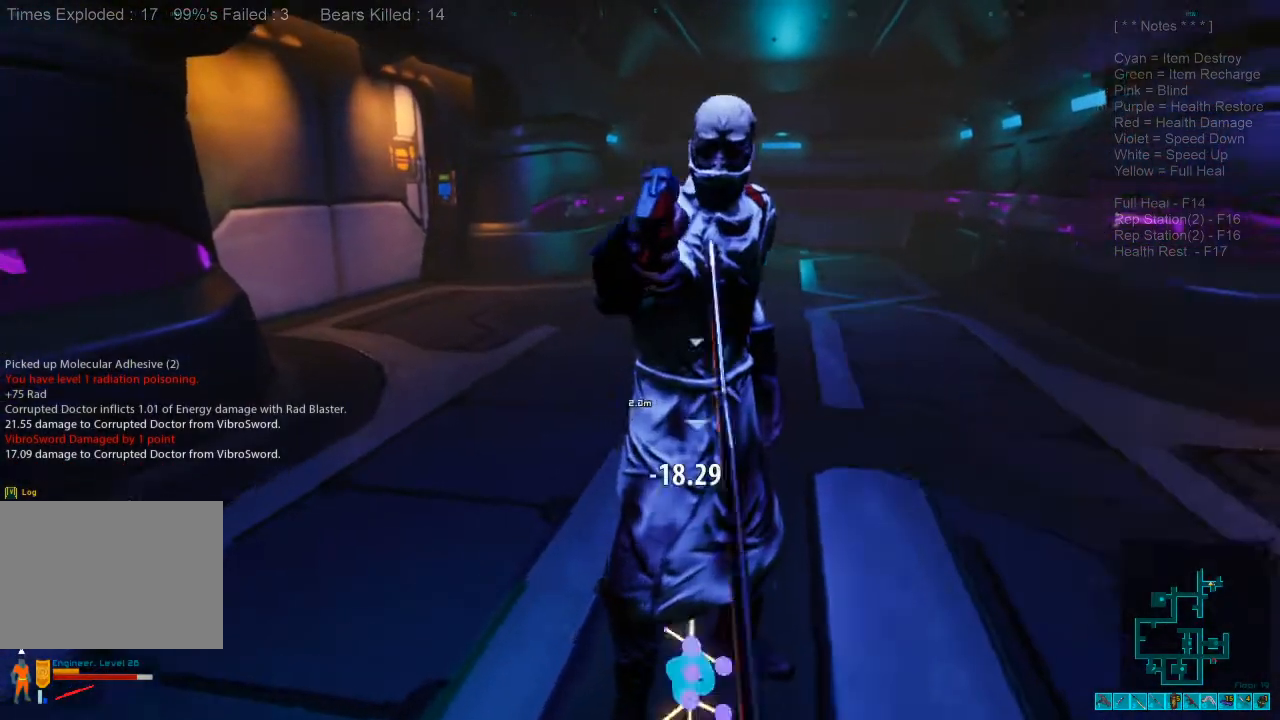
{"keys": ["a", "space"], "mouse": [], "events": [[33, "mouse_left", "up"], [200, "a", "down"], [433, "space", "down"]]}
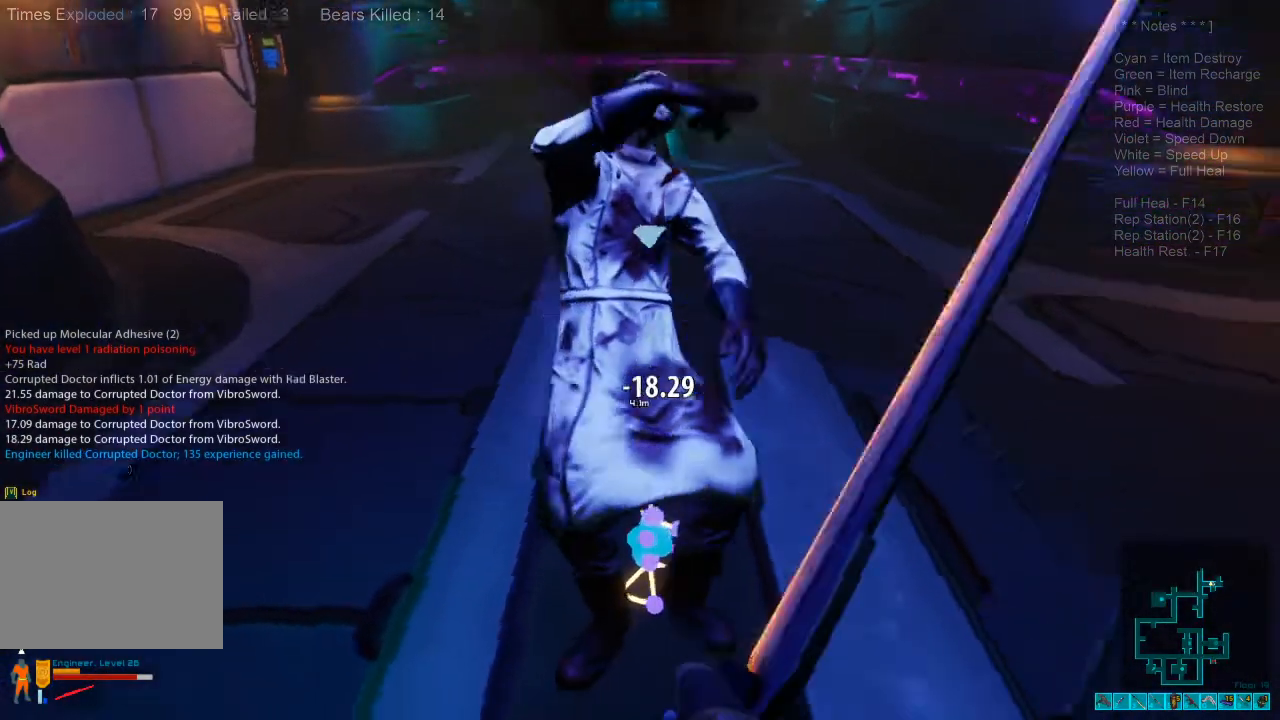
{"keys": ["a"], "mouse": [], "events": [[33, "space", "up"], [133, "space", "down"], [233, "space", "up"], [333, "space", "down"], [433, "space", "up"]]}
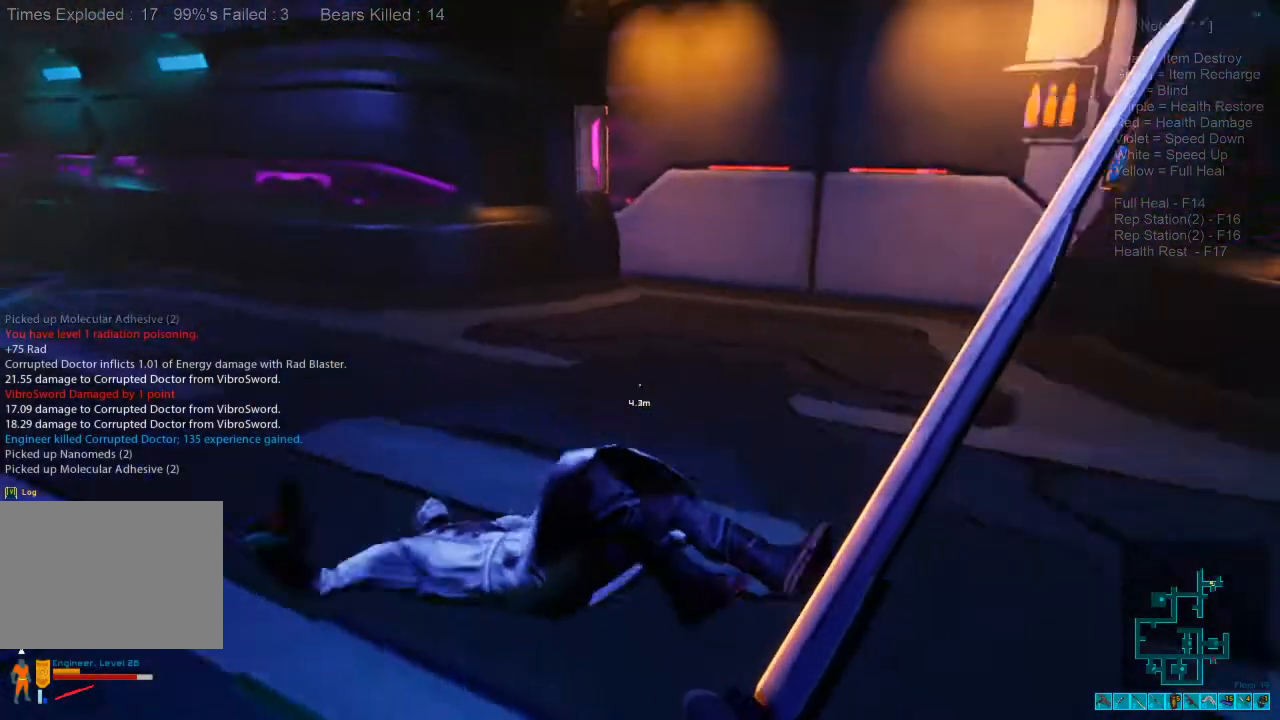
{"keys": ["w"], "mouse": [], "events": [[67, "space", "down"], [233, "space", "up"], [233, "w", "down"], [333, "a", "up"]]}
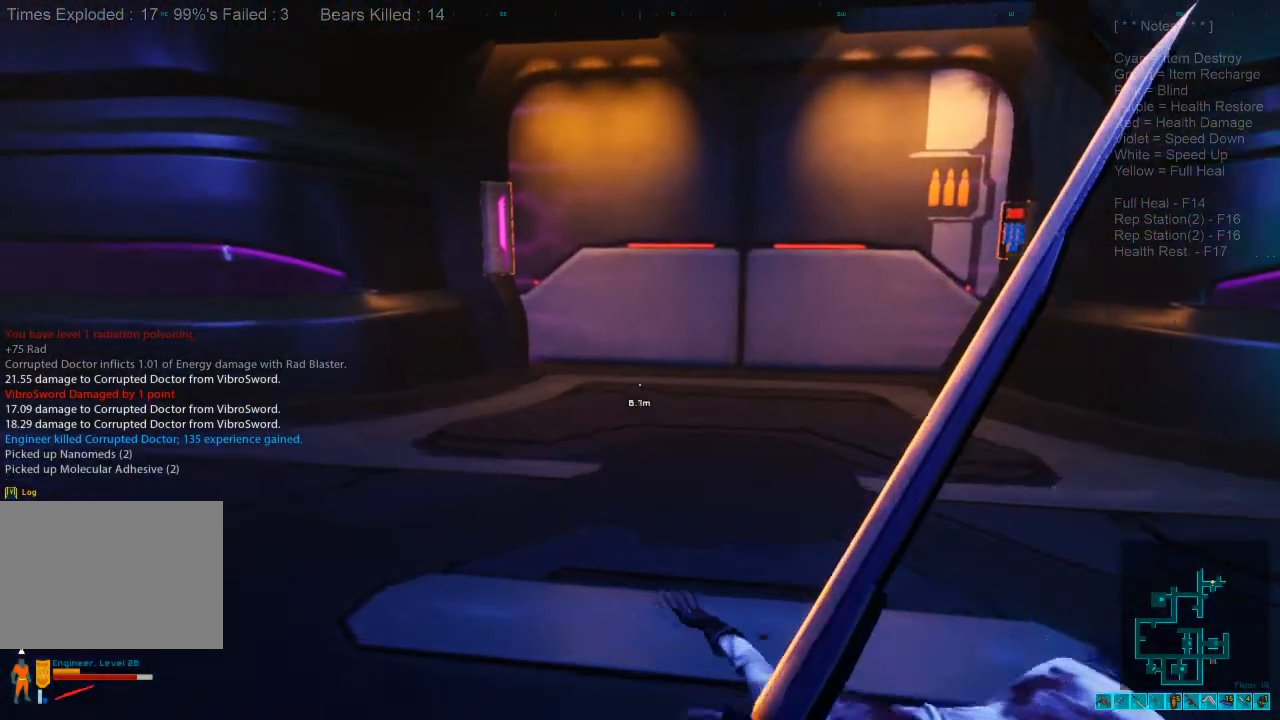
{"keys": ["w"], "mouse": [], "events": [[133, "w", "up"], [267, "w", "down"]]}
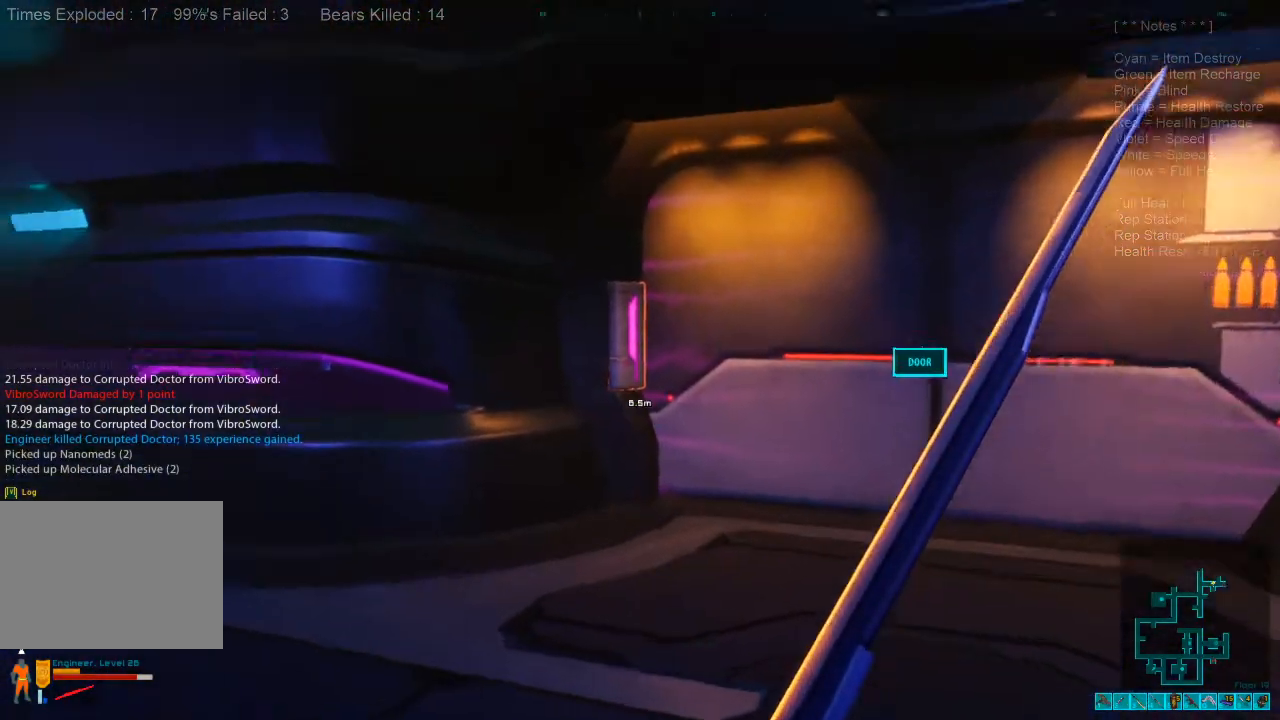
{"keys": ["w"], "mouse": [], "events": []}
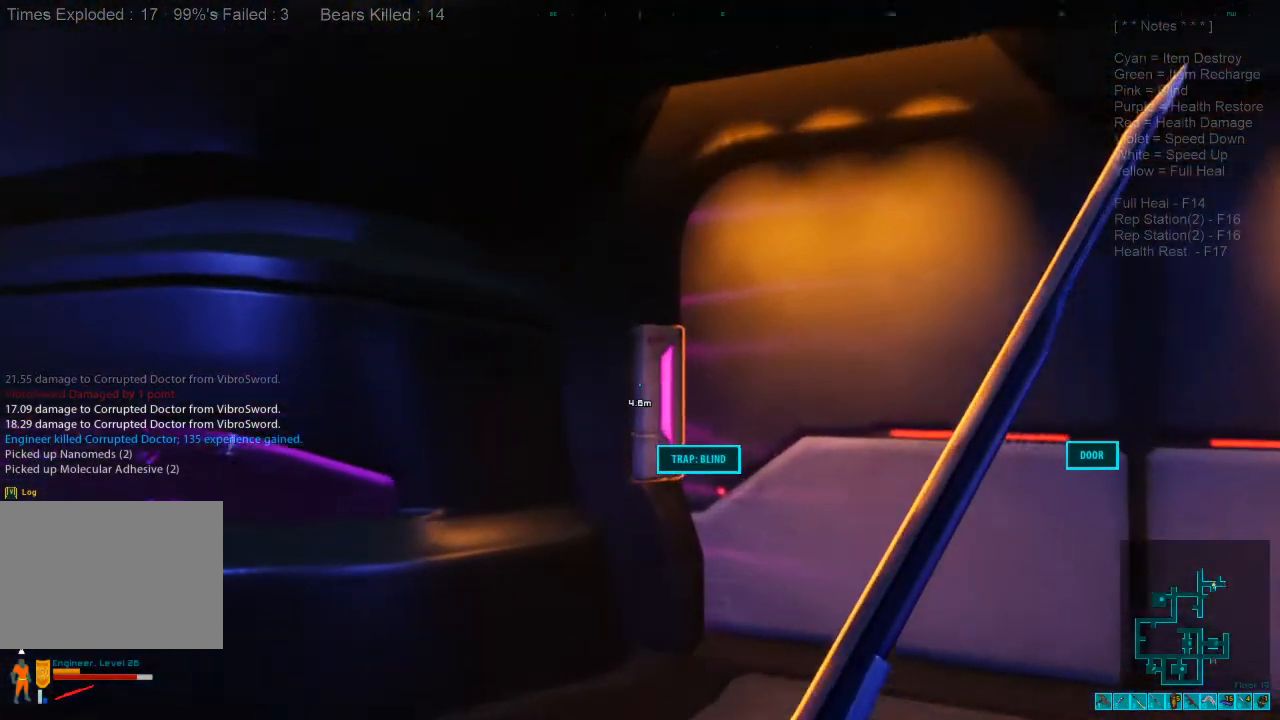
{"keys": ["space"], "mouse": [], "events": [[33, "w", "up"], [433, "space", "down"]]}
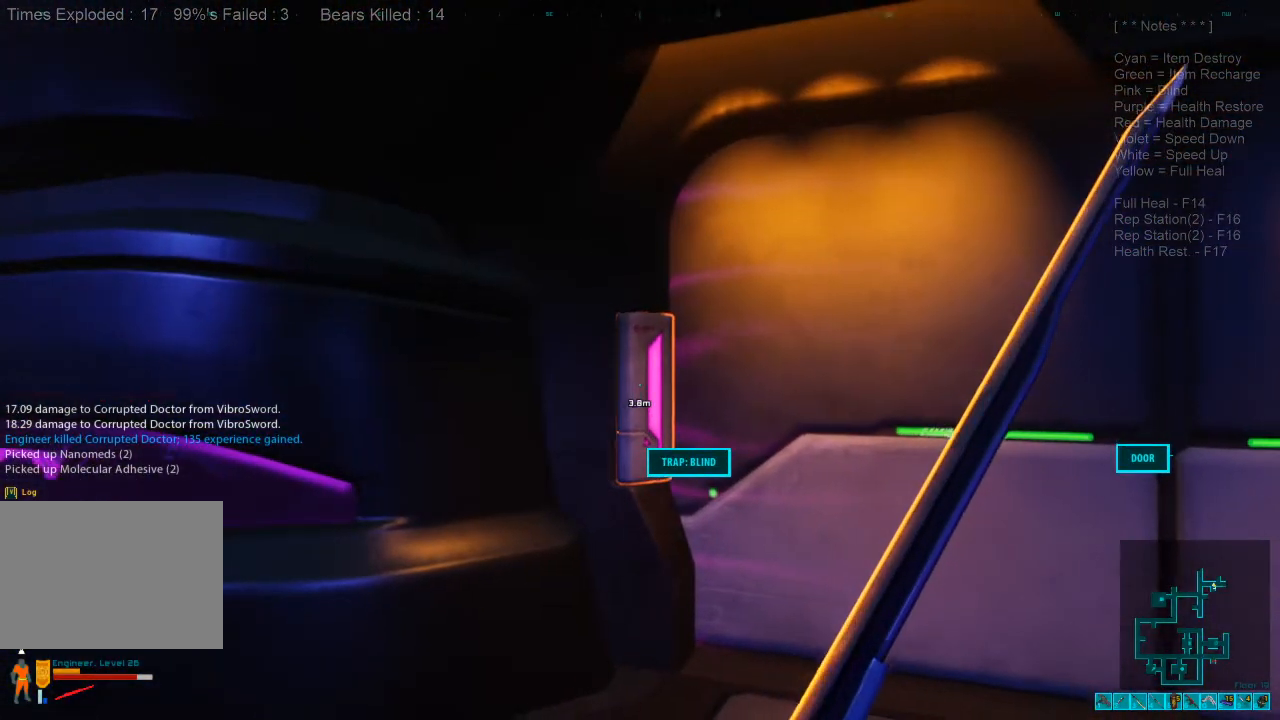
{"keys": ["space"], "mouse": [], "events": [[67, "space", "up"], [467, "space", "down"]]}
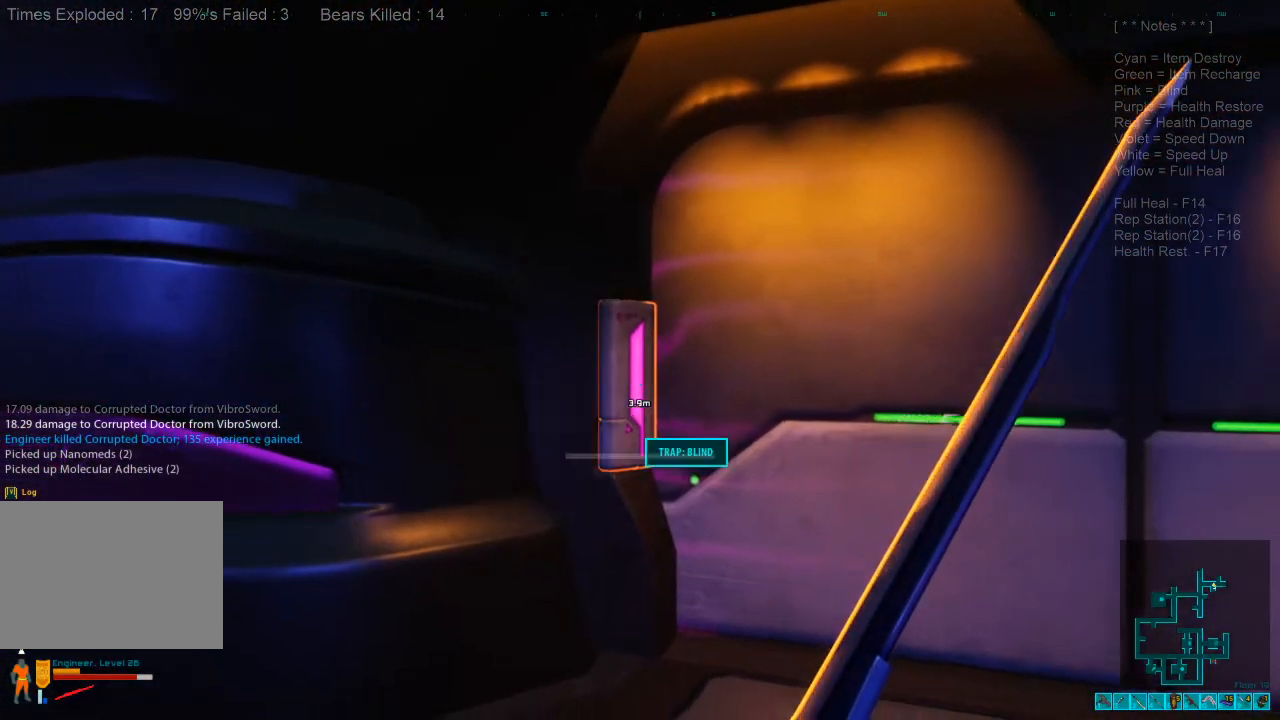
{"keys": [], "mouse": [], "events": [[67, "space", "up"]]}
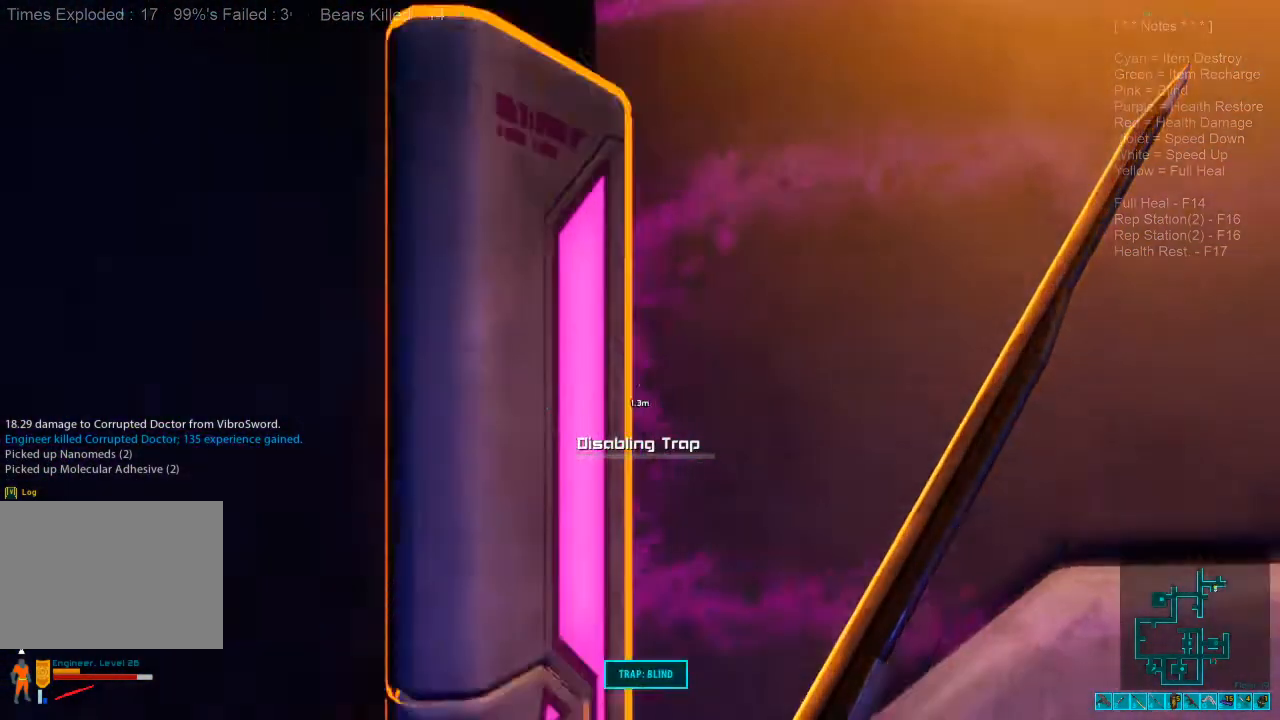
{"keys": [], "mouse": [], "events": []}
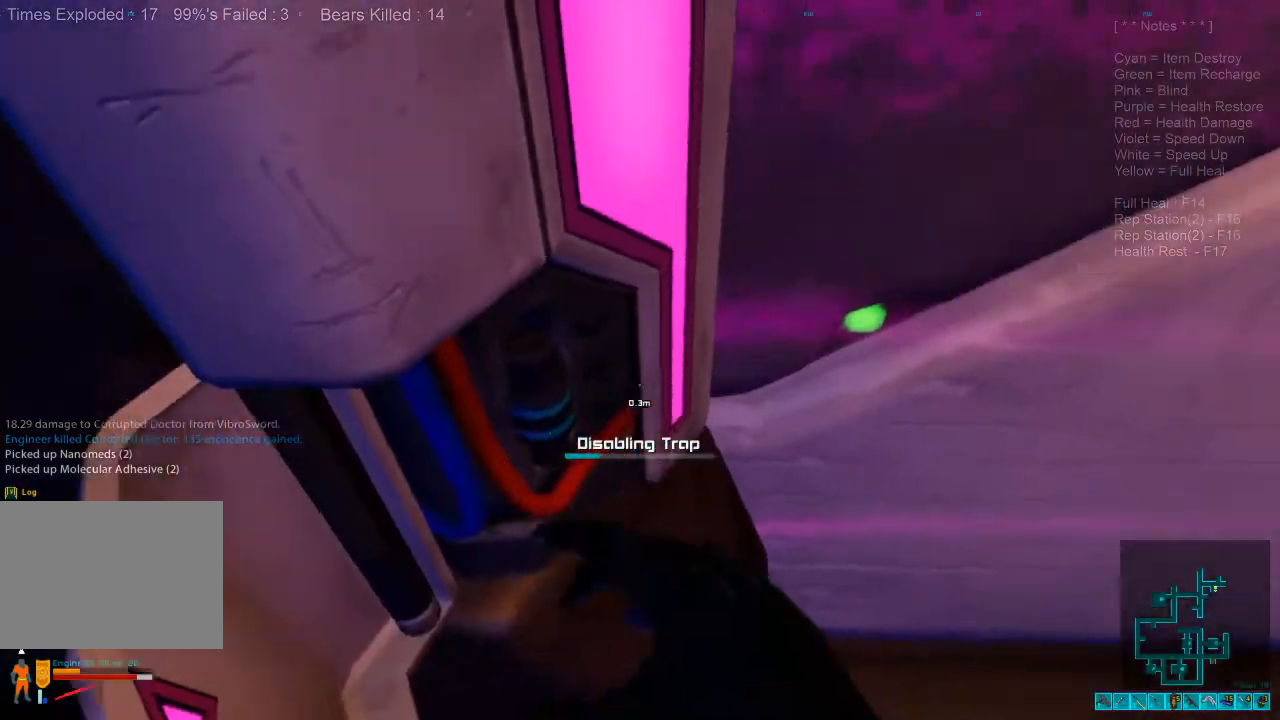
{"keys": [], "mouse": [], "events": []}
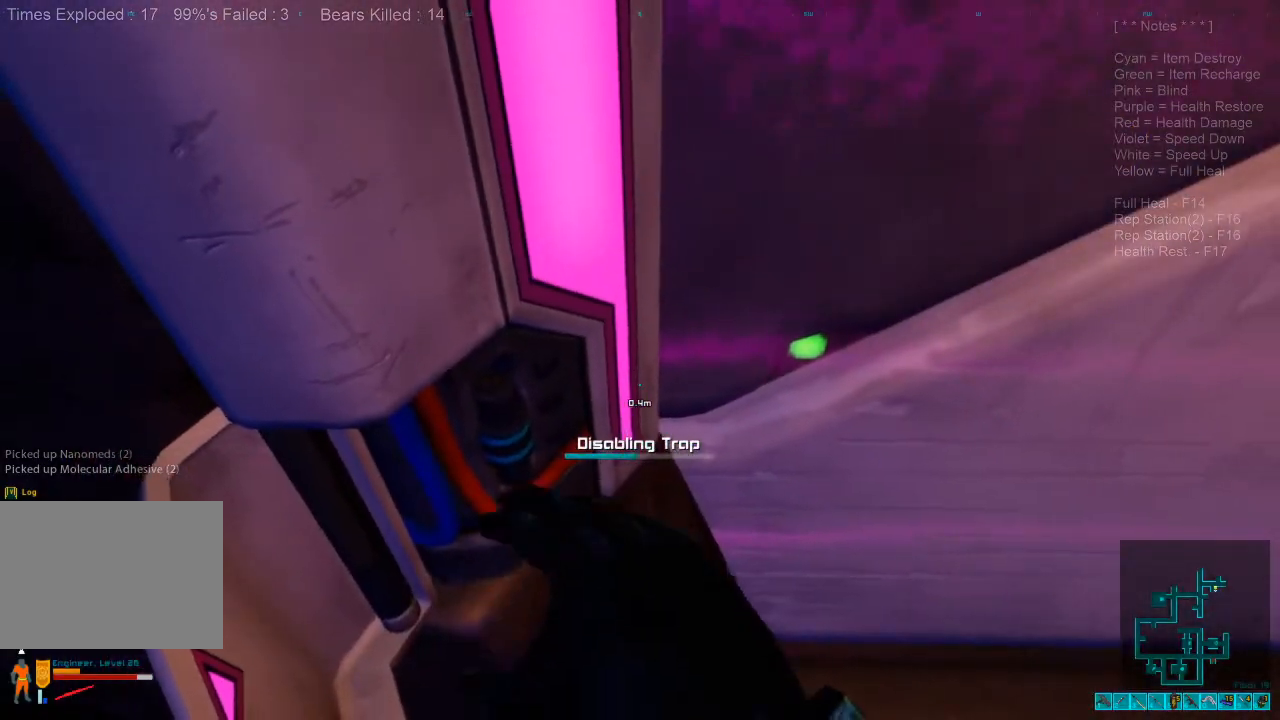
{"keys": [], "mouse": [], "events": []}
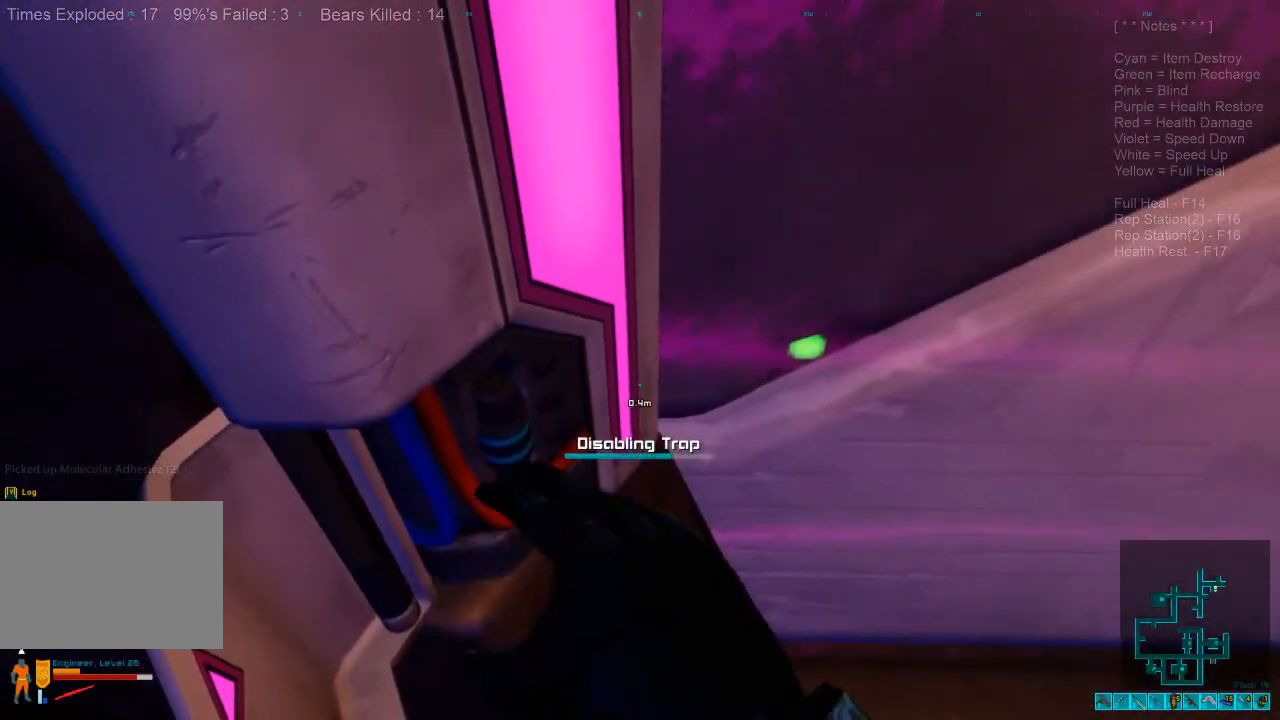
{"keys": [], "mouse": [], "events": []}
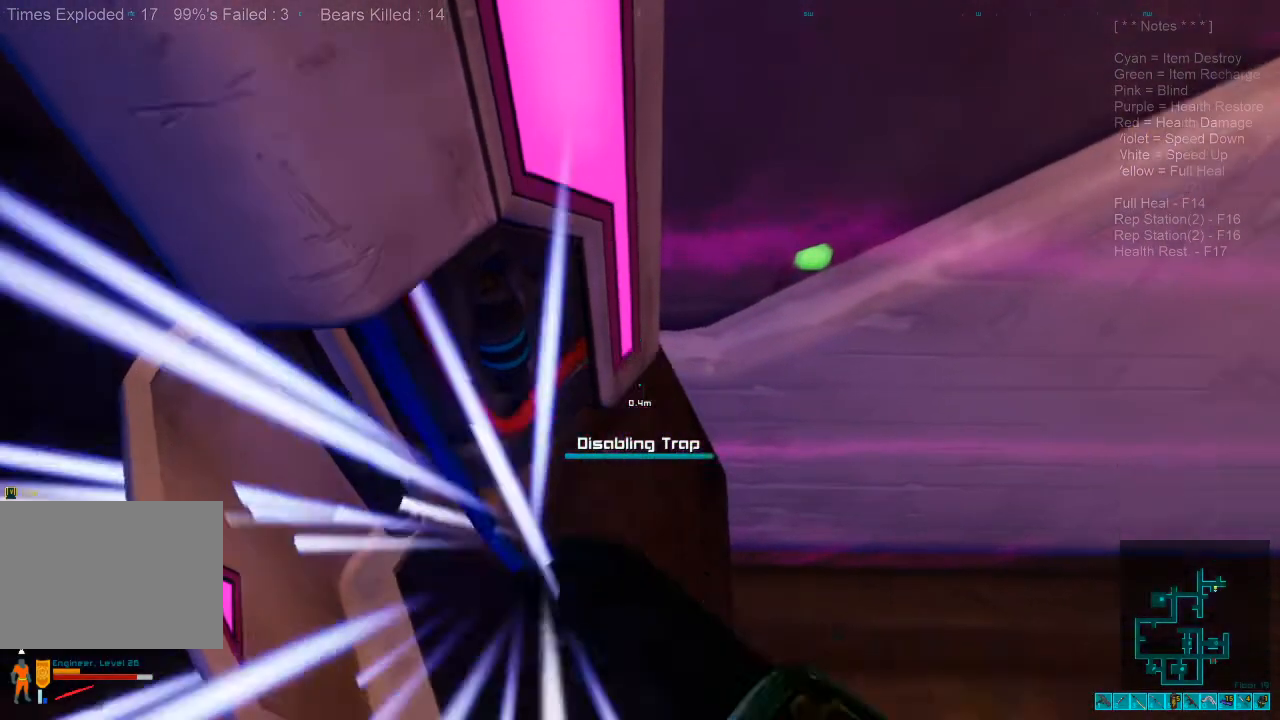
{"keys": ["s"], "mouse": [], "events": [[100, "s", "down"]]}
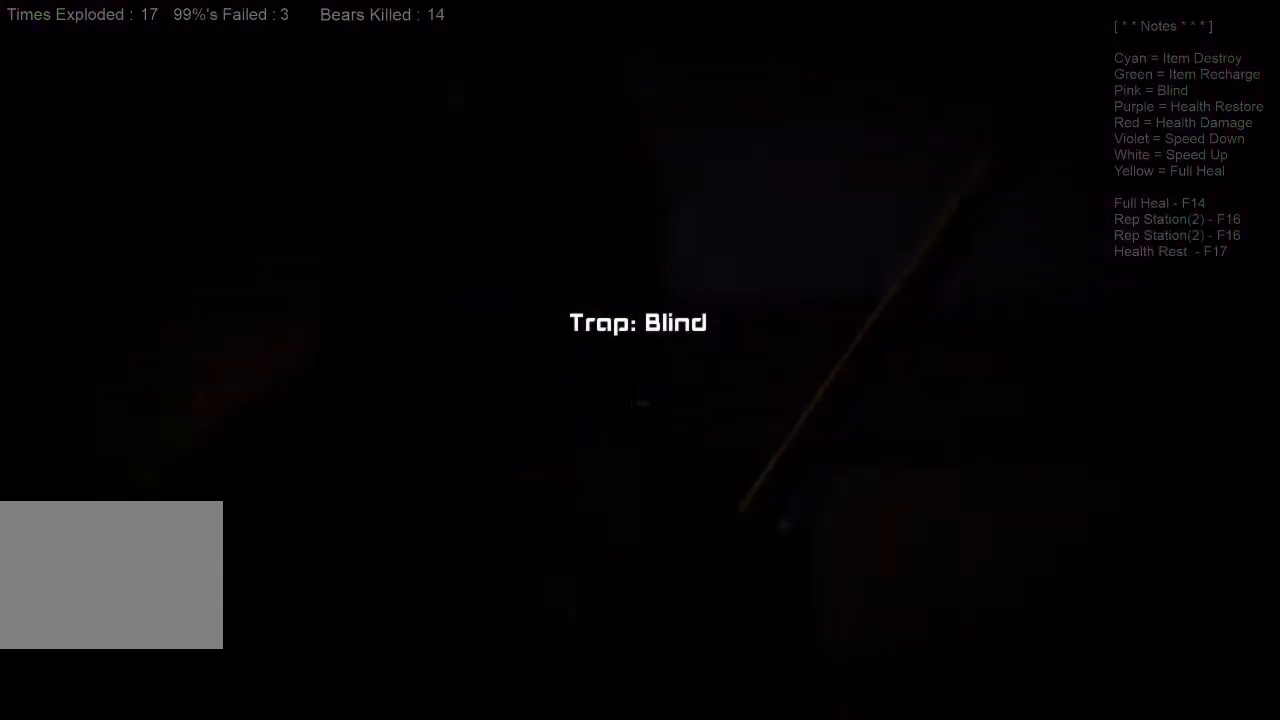
{"keys": [], "mouse": [], "events": [[167, "s", "up"], [200, "d", "down"], [467, "d", "up"]]}
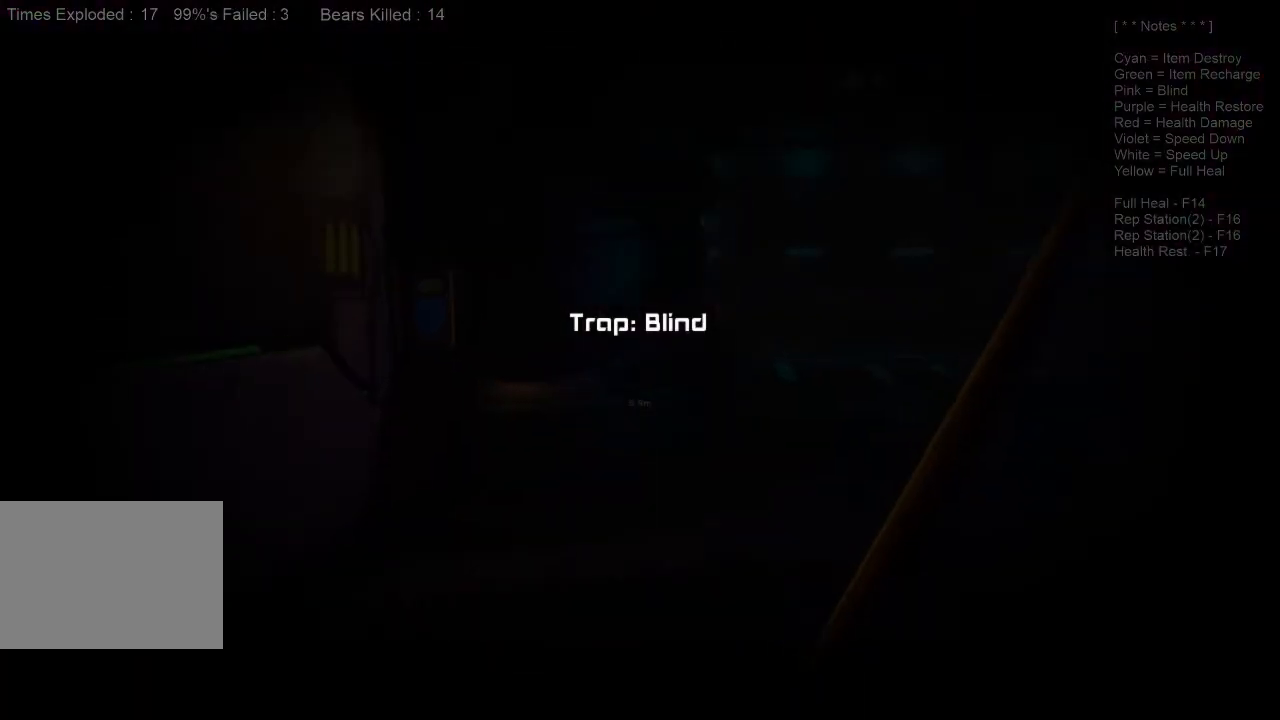
{"keys": ["w"], "mouse": [], "events": [[200, "w", "down"]]}
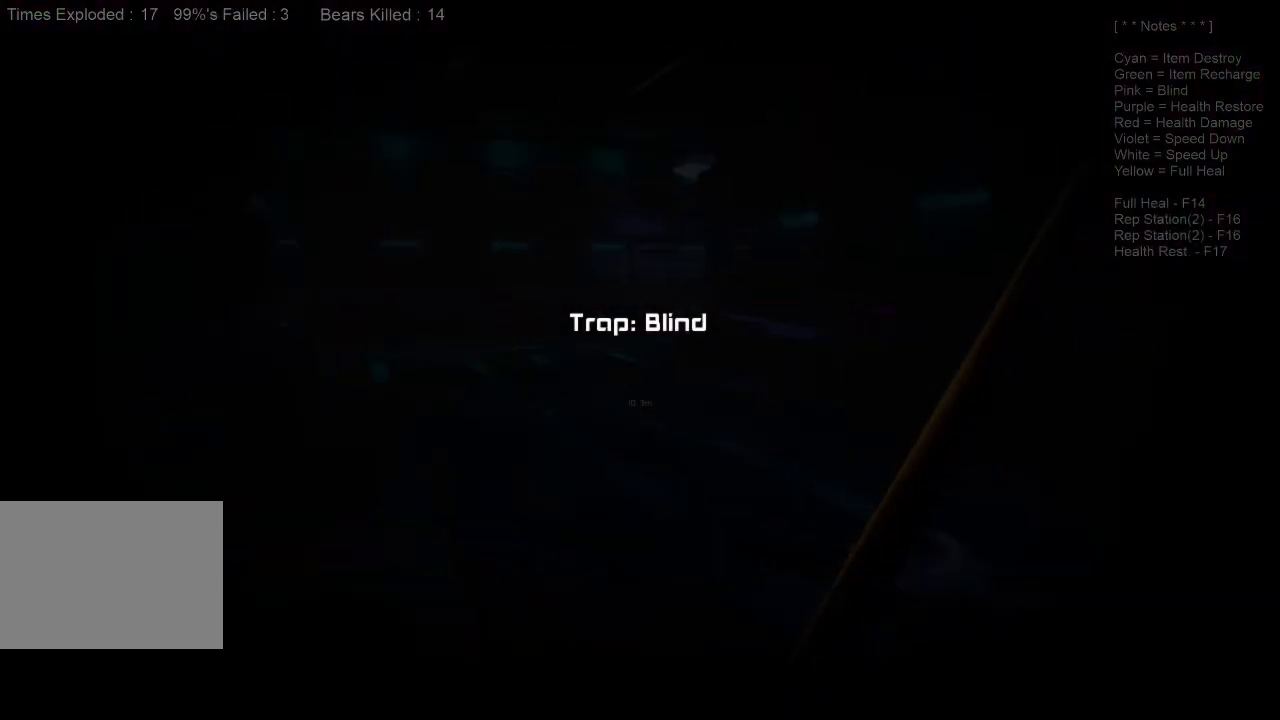
{"keys": ["d"], "mouse": [], "events": [[167, "d", "down"], [300, "w", "up"]]}
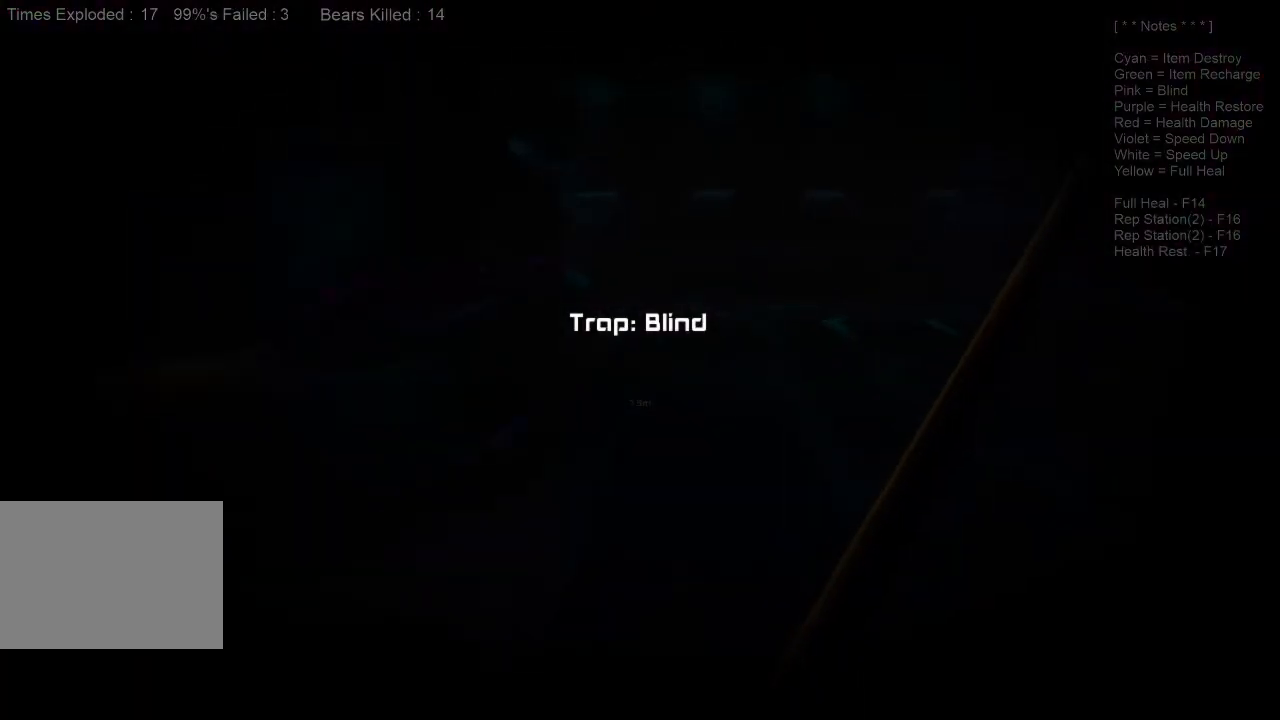
{"keys": [], "mouse": [], "events": [[33, "d", "up"], [133, "tab", "down"], [200, "tab", "up"]]}
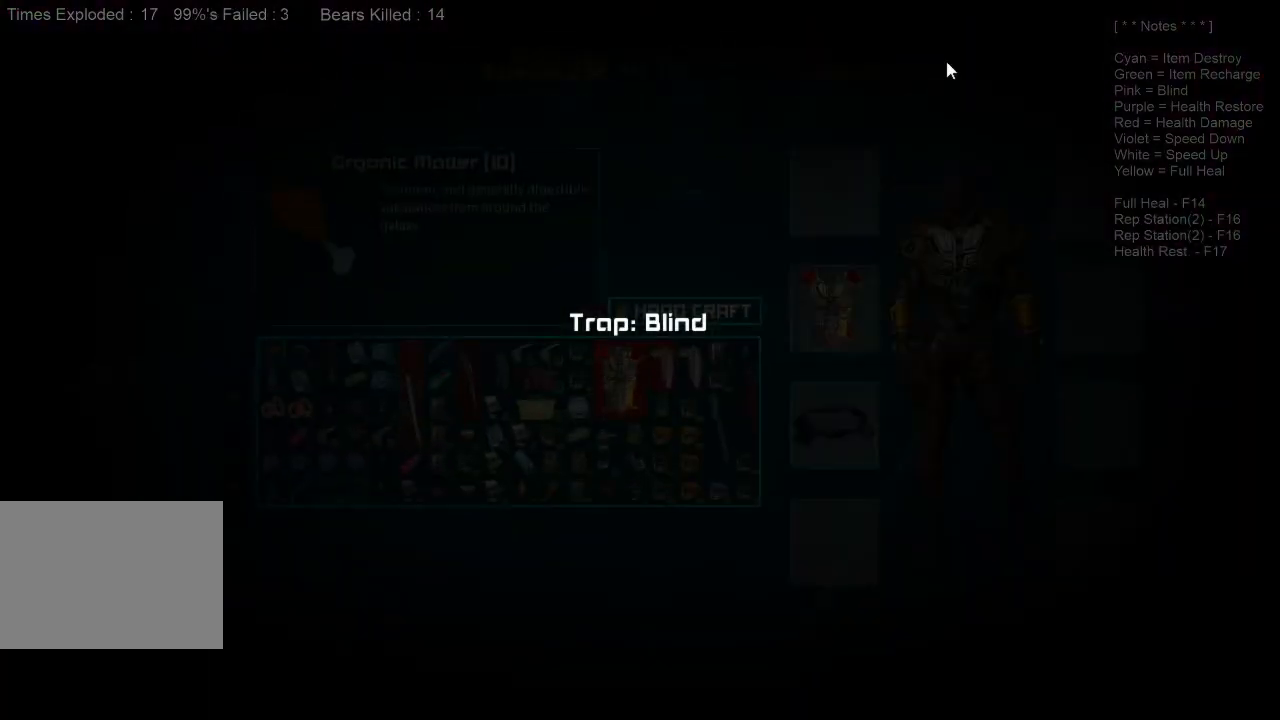
{"keys": [], "mouse": [], "events": []}
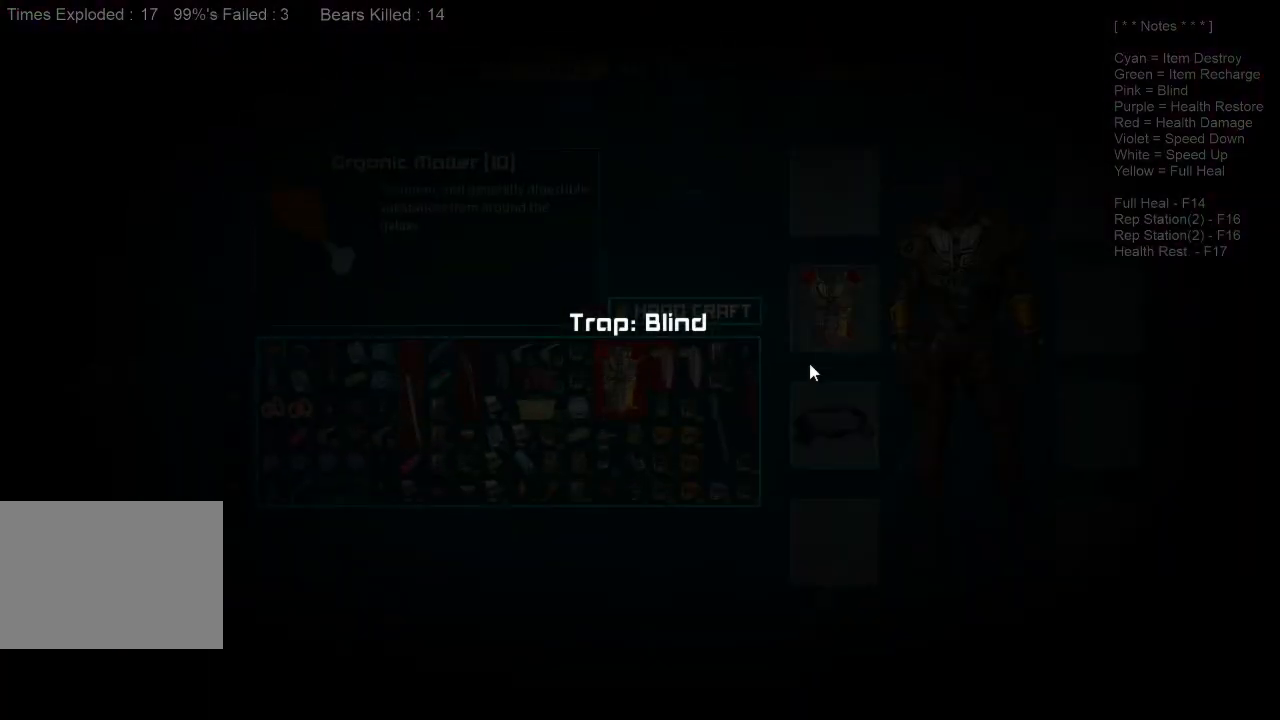
{"keys": [], "mouse": [], "events": []}
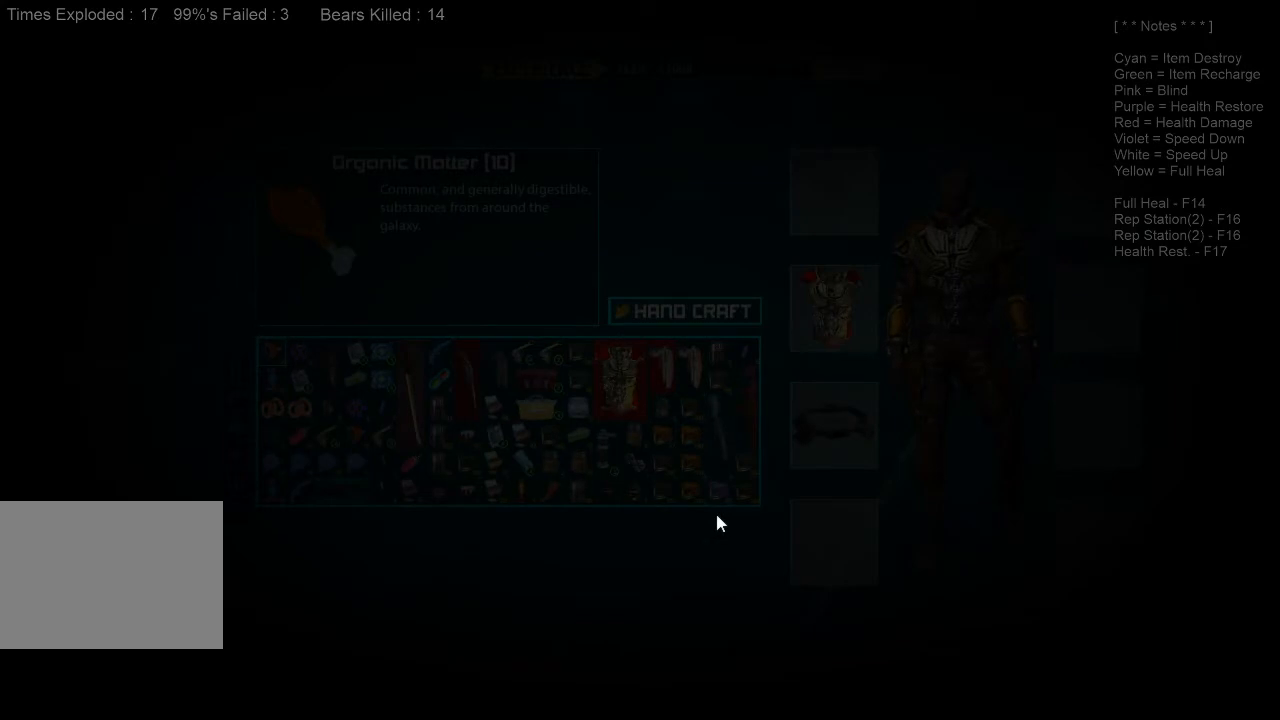
{"keys": [], "mouse": [], "events": []}
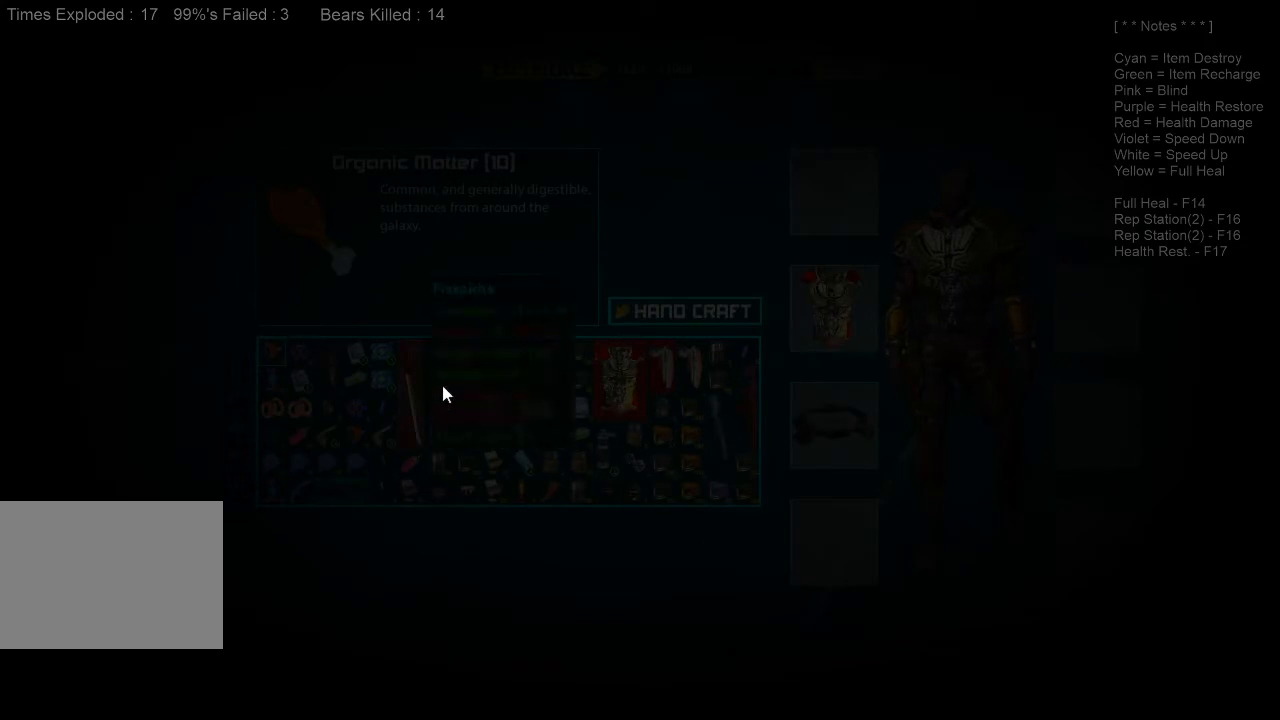
{"keys": [], "mouse": [], "events": [[167, "mouse_left", "down"], [267, "mouse_left", "up"], [367, "mouse_left", "down"], [467, "mouse_left", "up"]]}
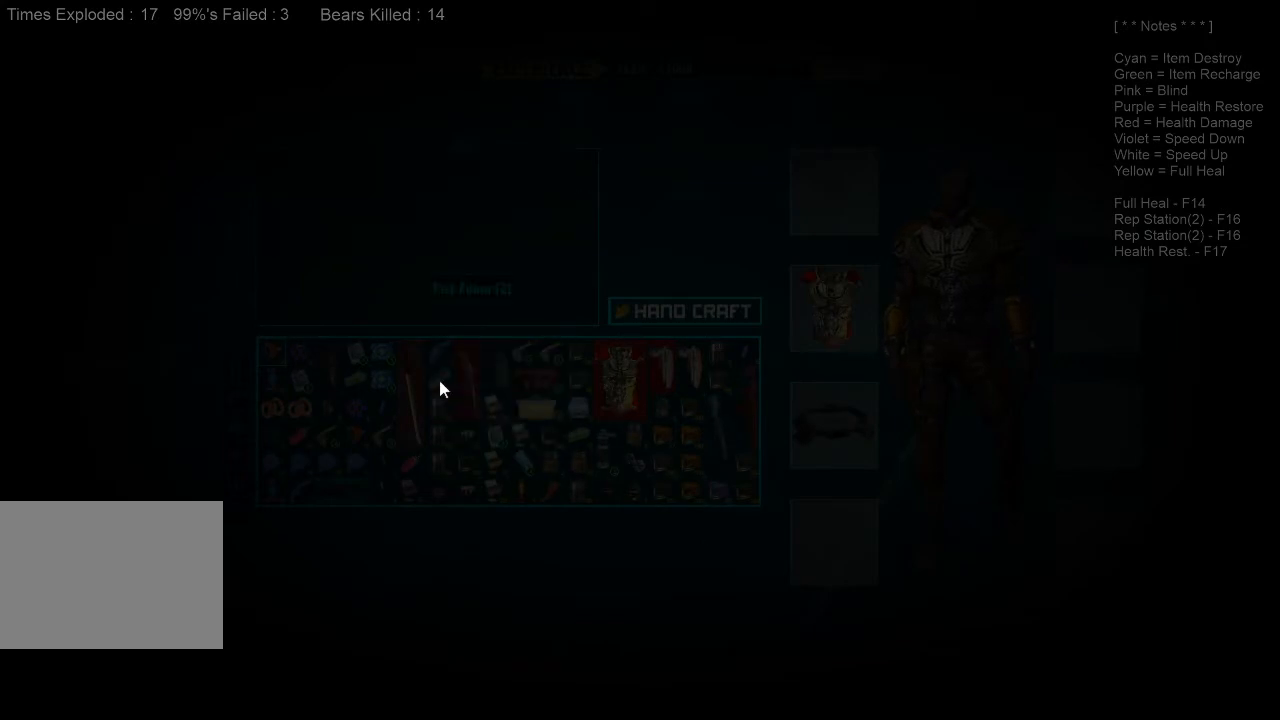
{"keys": [], "mouse": [], "events": []}
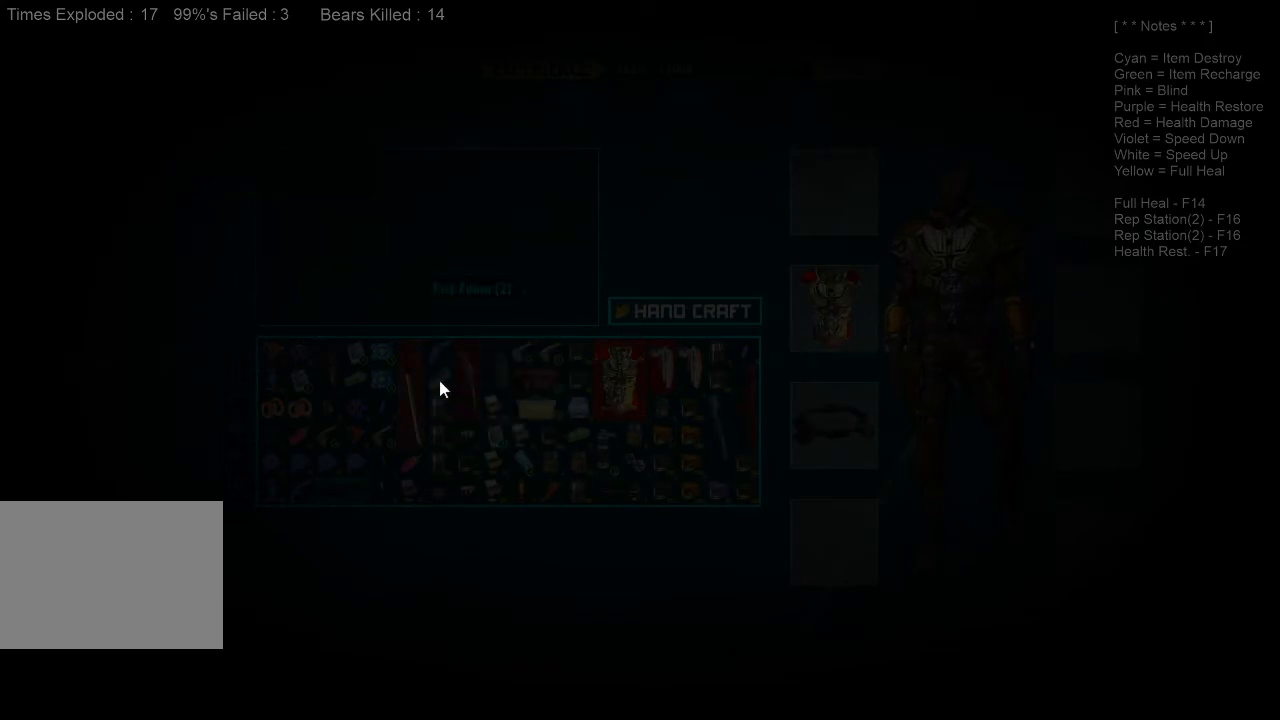
{"keys": [], "mouse": ["left"], "events": [[267, "mouse_left", "down"], [333, "mouse_left", "up"], [433, "mouse_left", "down"]]}
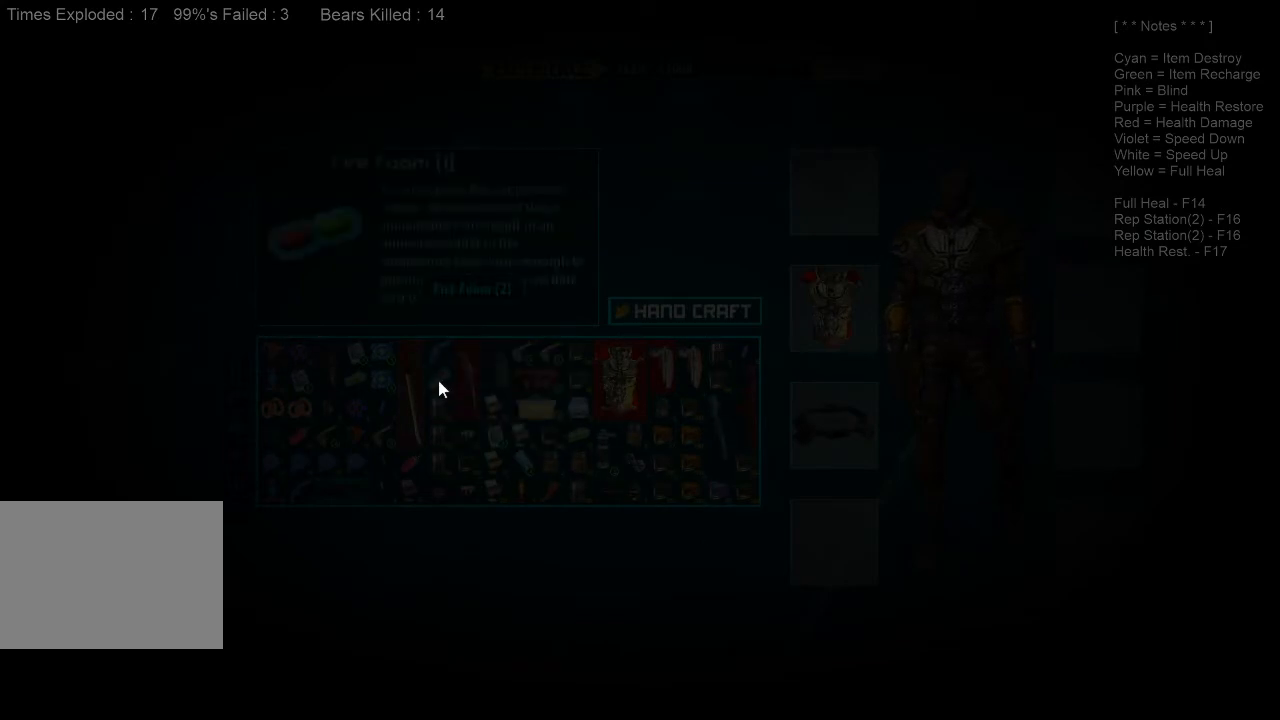
{"keys": [], "mouse": [], "events": [[33, "mouse_left", "up"]]}